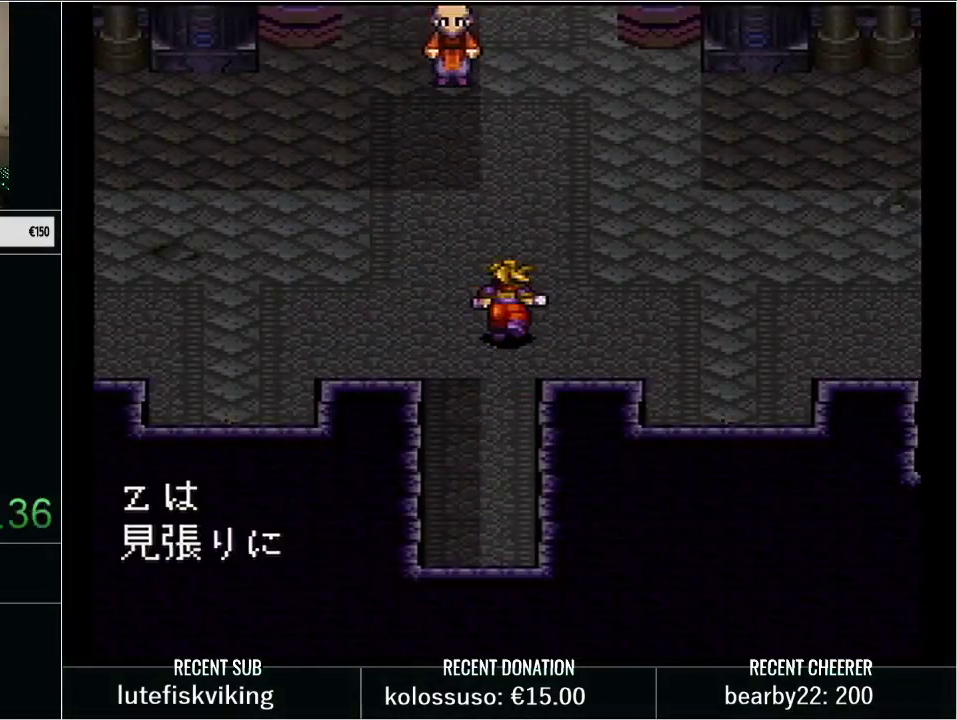
Gameplay with a controller (Nintendo layout); each line is a JSON object with the inputs held at the frame after it. "events" lists button and stick changes between this image and that frame as [ms after this image, input, new state], when the widget could be followed in between. Not read: L3 R3.
{"buttons": ["Y"], "events": [[33, "L1", "down"], [33, "X", "down"], [167, "L1", "up"], [167, "X", "up"], [267, "L1", "down"], [267, "X", "down"], [350, "L1", "up"], [350, "X", "up"], [467, "Y", "down"]]}
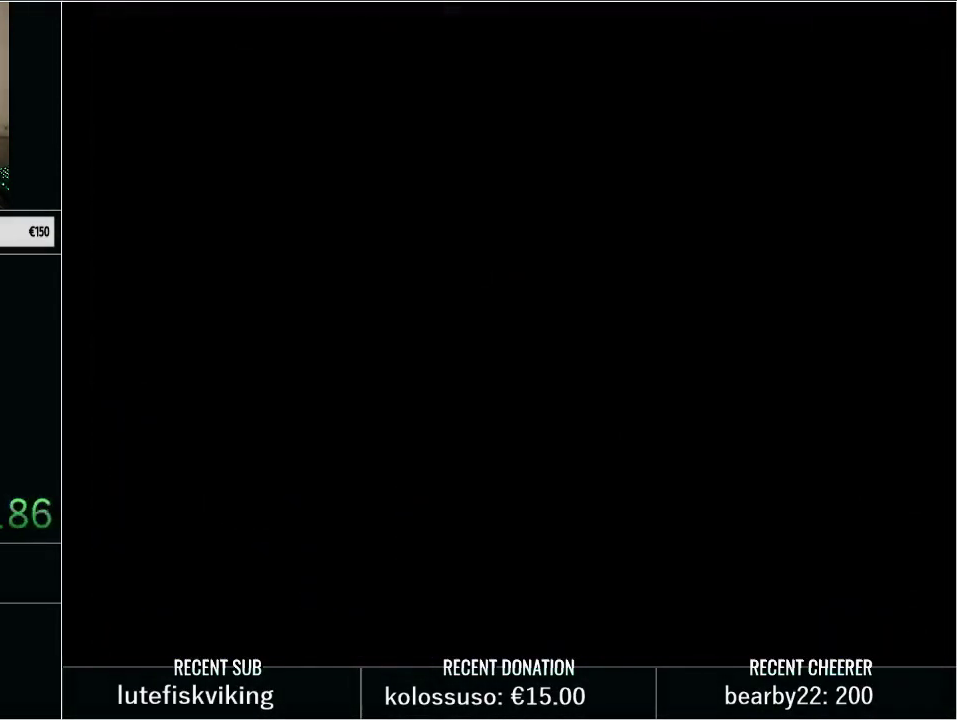
{"buttons": ["DPAD_UP"], "events": [[67, "DPAD_UP", "down"], [100, "Y", "up"], [167, "Y", "down"], [283, "Y", "up"], [350, "Y", "down"], [467, "Y", "up"]]}
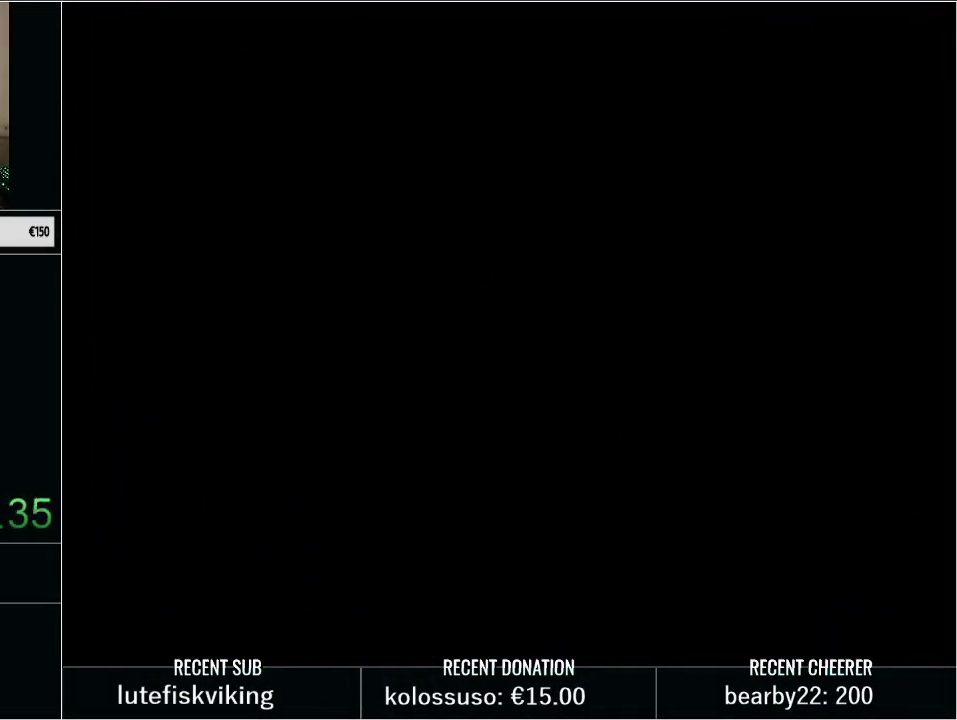
{"buttons": ["Y", "DPAD_UP"], "events": [[33, "Y", "down"], [167, "Y", "up"], [233, "Y", "down"], [350, "Y", "up"], [417, "Y", "down"]]}
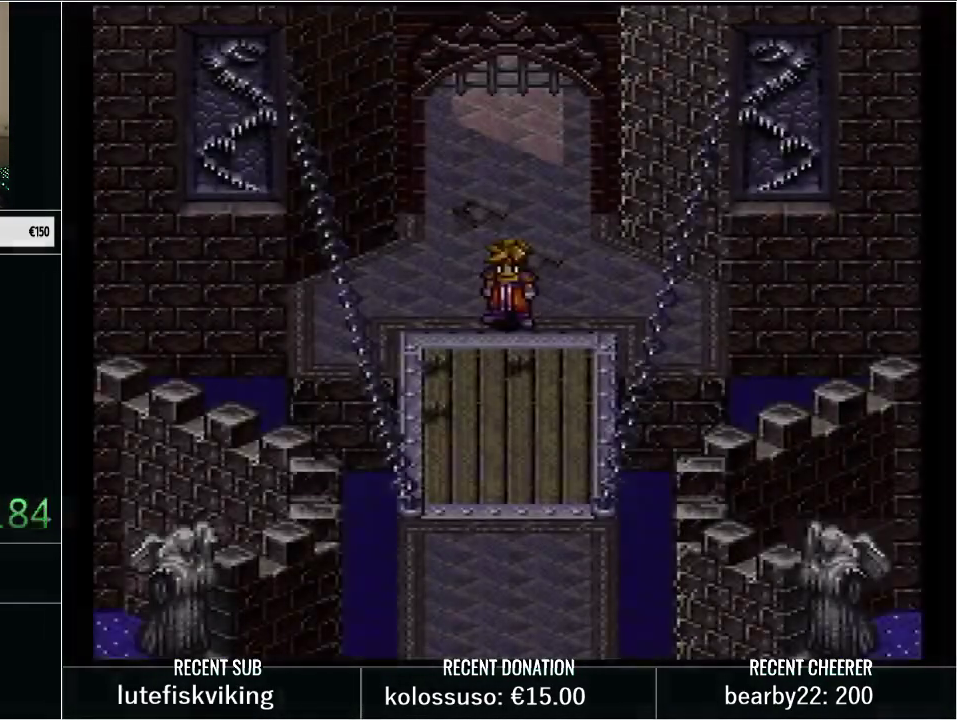
{"buttons": ["Y", "DPAD_UP"], "events": [[33, "Y", "up"], [100, "Y", "down"], [200, "Y", "up"], [300, "Y", "down"], [383, "Y", "up"], [450, "Y", "down"]]}
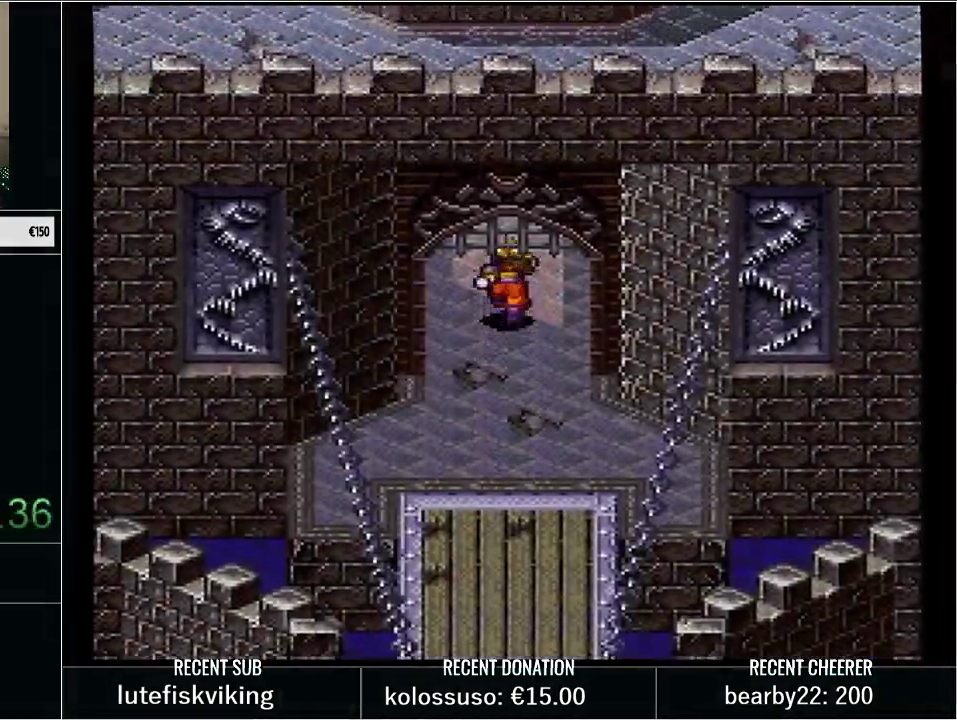
{"buttons": ["DPAD_UP"], "events": [[33, "Y", "up"], [133, "Y", "down"], [250, "Y", "up"], [317, "Y", "down"], [417, "Y", "up"]]}
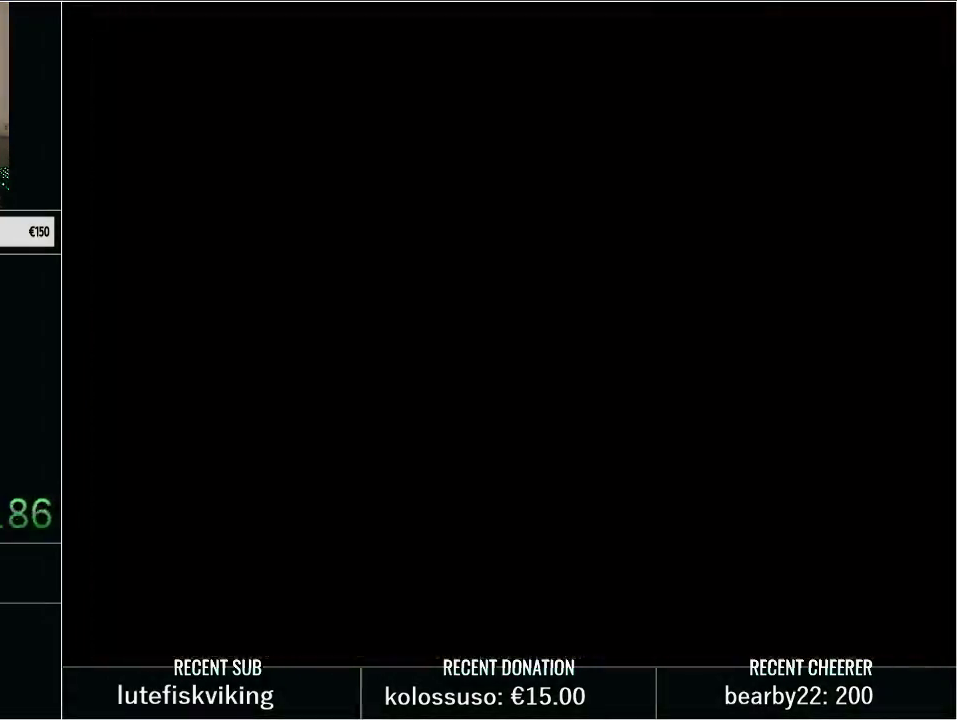
{"buttons": ["Y", "DPAD_UP"], "events": [[17, "Y", "down"], [333, "DPAD_RIGHT", "down"], [450, "DPAD_RIGHT", "up"]]}
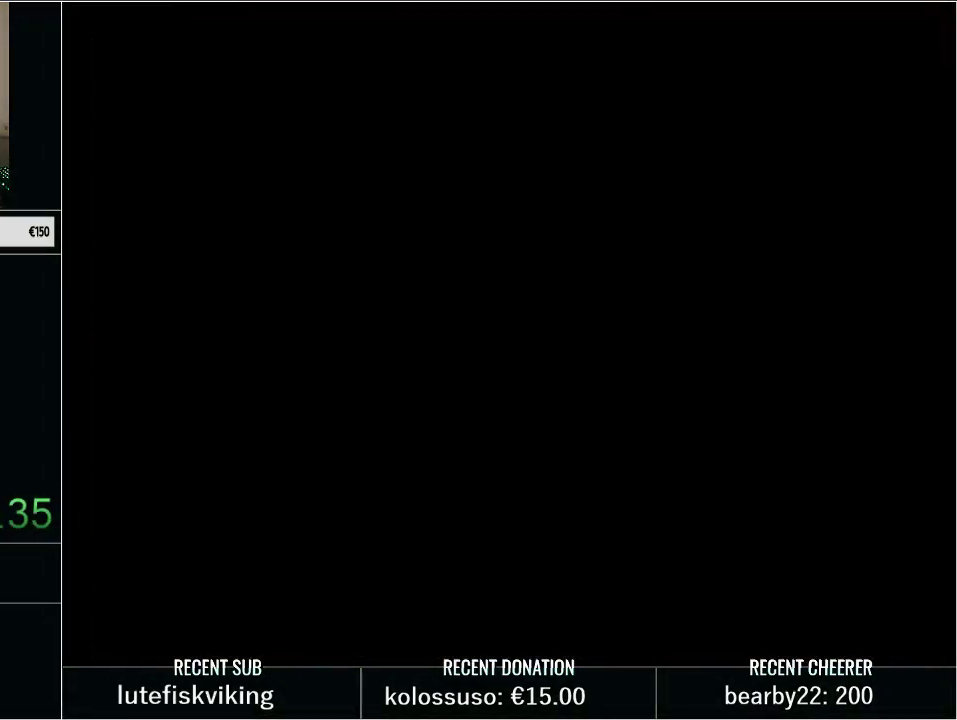
{"buttons": ["Y", "DPAD_UP", "DPAD_RIGHT"], "events": [[83, "DPAD_RIGHT", "down"], [233, "DPAD_RIGHT", "up"], [300, "DPAD_RIGHT", "down"]]}
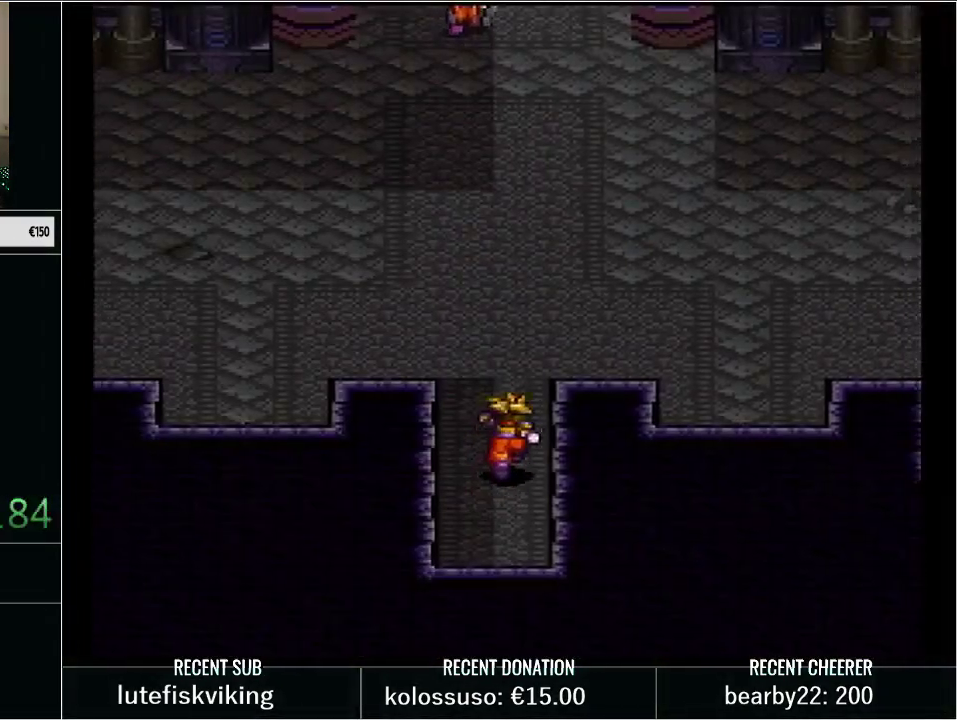
{"buttons": ["Y", "DPAD_UP"], "events": [[50, "DPAD_RIGHT", "up"], [167, "DPAD_RIGHT", "down"], [283, "DPAD_RIGHT", "up"], [383, "DPAD_RIGHT", "down"], [483, "DPAD_RIGHT", "up"]]}
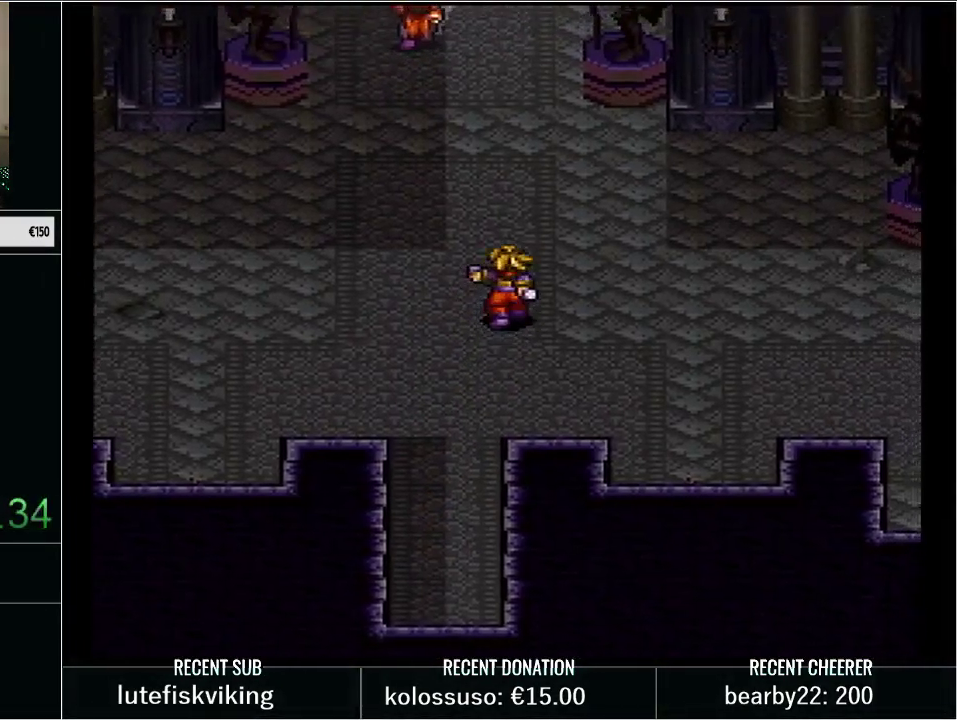
{"buttons": ["Y", "DPAD_UP"], "events": [[83, "DPAD_RIGHT", "down"], [133, "DPAD_RIGHT", "up"]]}
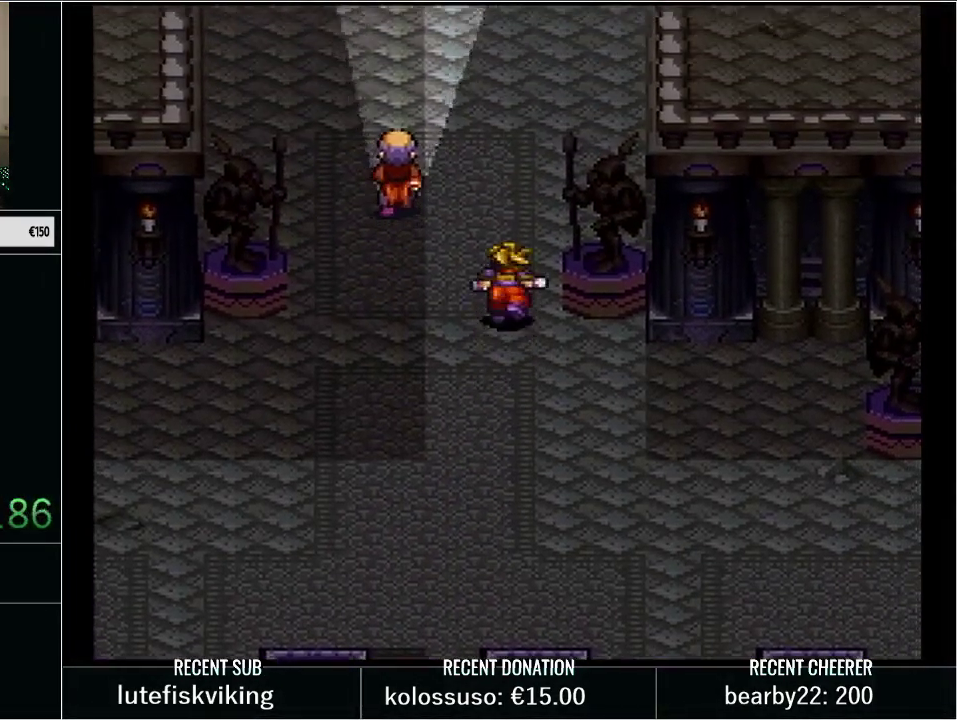
{"buttons": ["Y", "DPAD_UP"], "events": [[117, "DPAD_RIGHT", "down"], [233, "DPAD_RIGHT", "up"], [333, "DPAD_RIGHT", "down"], [417, "DPAD_RIGHT", "up"]]}
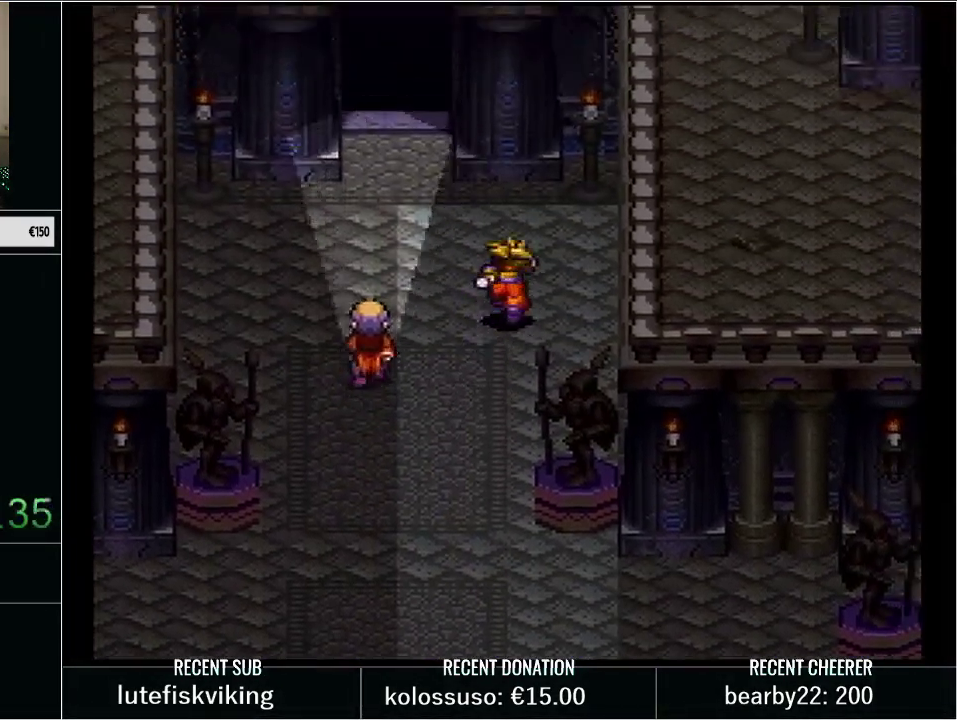
{"buttons": [], "events": [[167, "Y", "up"], [200, "DPAD_UP", "up"]]}
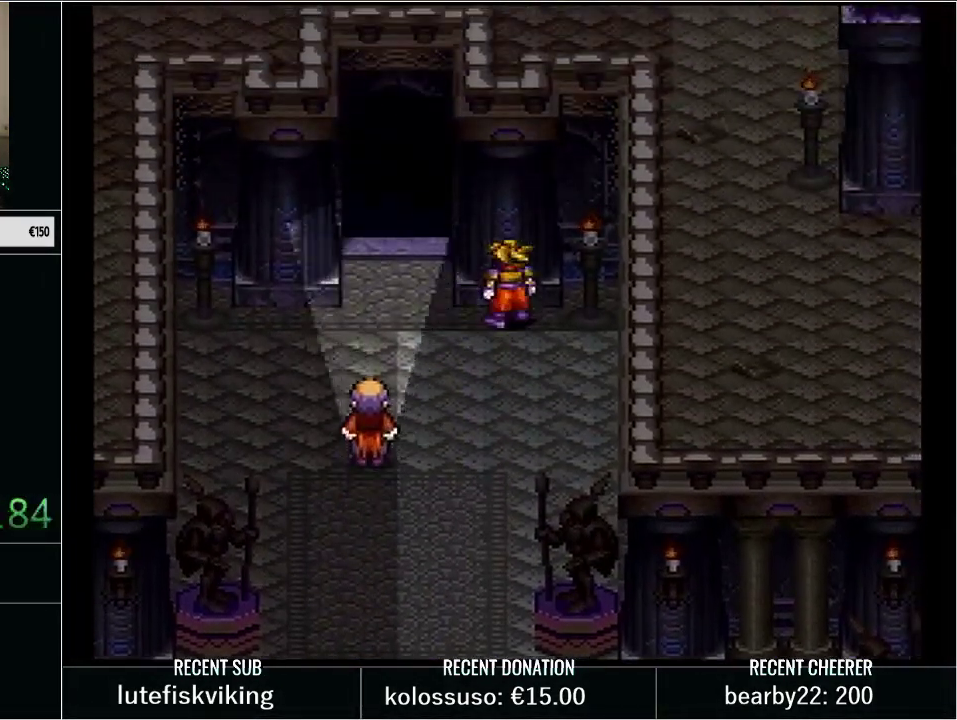
{"buttons": [], "events": []}
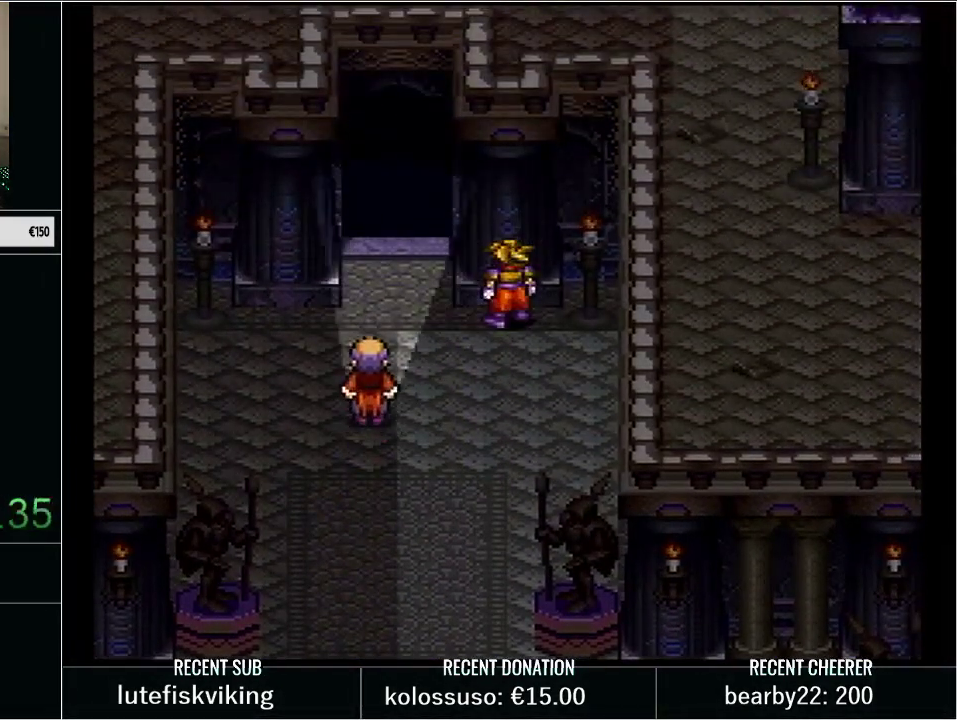
{"buttons": [], "events": []}
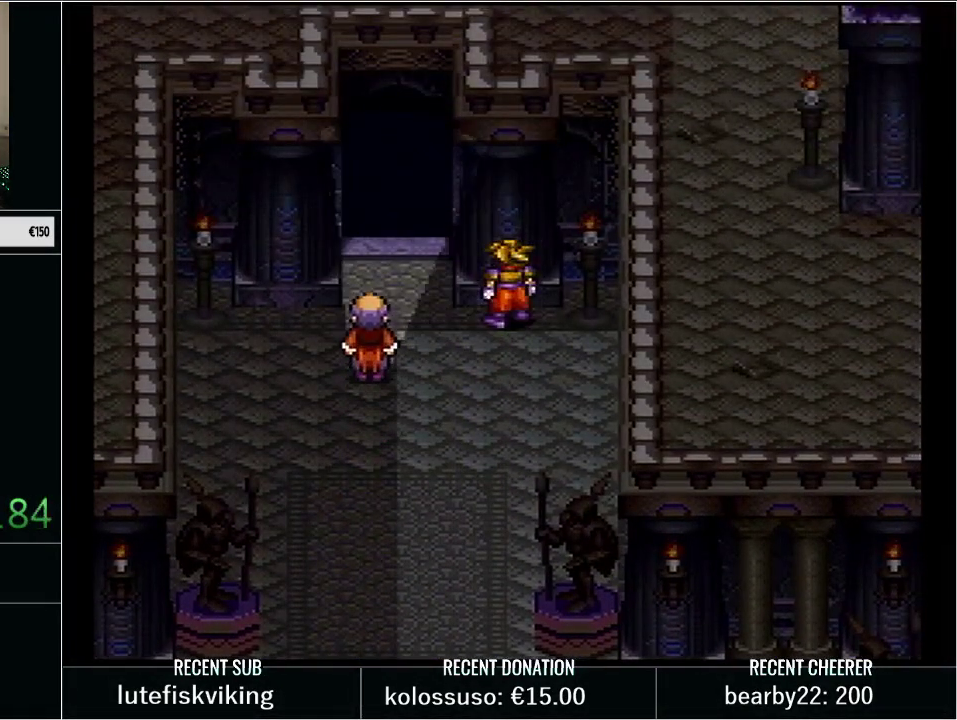
{"buttons": ["Y", "DPAD_UP", "DPAD_LEFT"], "events": [[283, "DPAD_LEFT", "down"], [317, "Y", "down"], [483, "DPAD_UP", "down"]]}
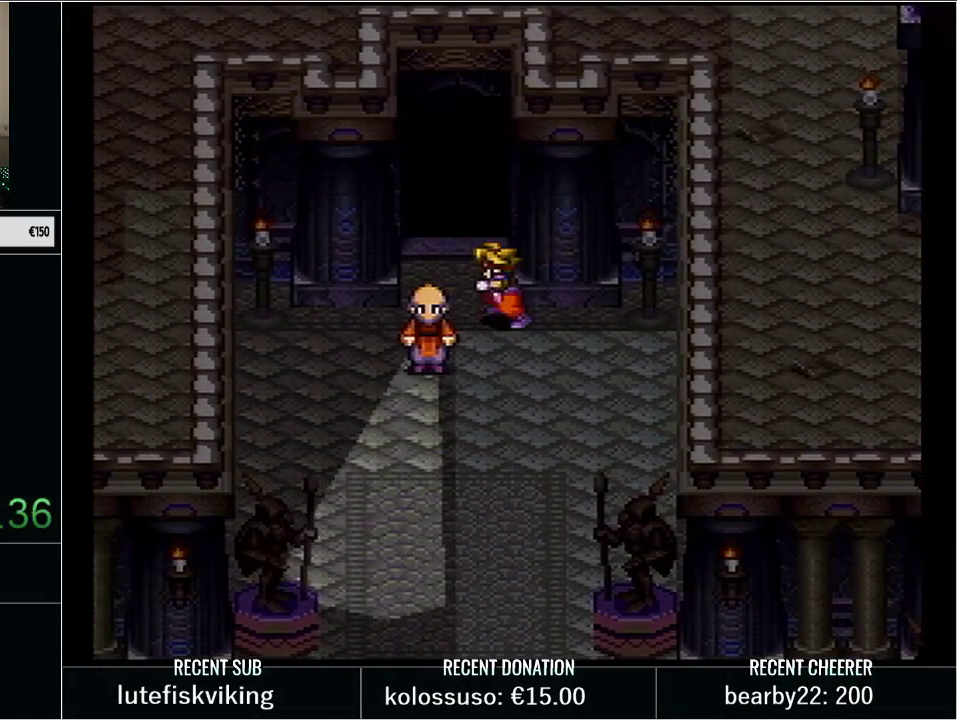
{"buttons": [], "events": [[17, "DPAD_LEFT", "up"], [250, "Y", "up"], [283, "DPAD_UP", "up"]]}
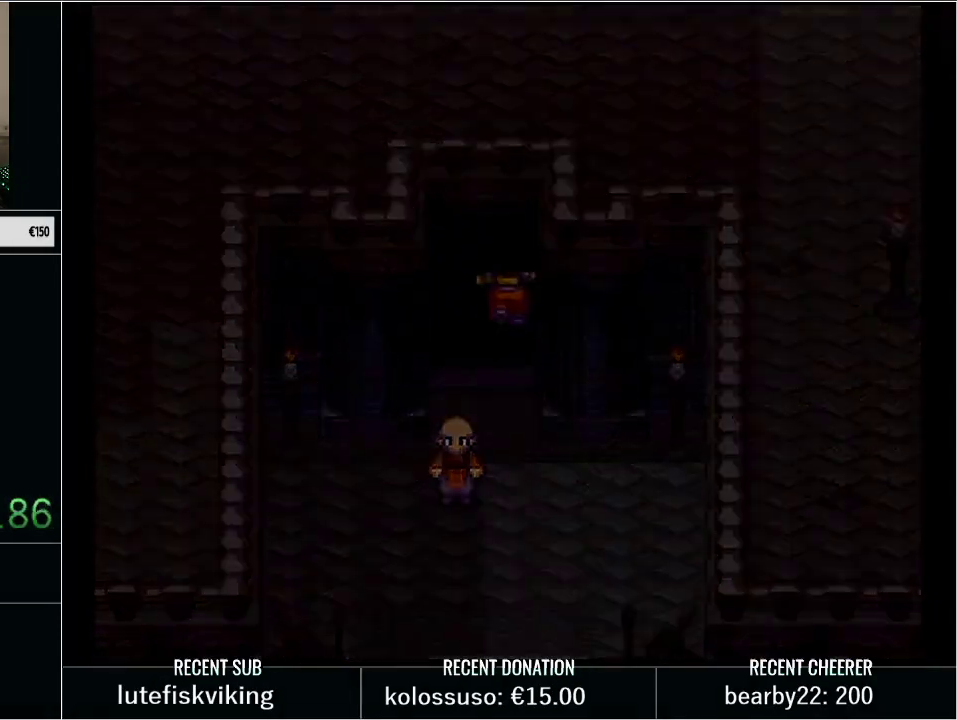
{"buttons": [], "events": []}
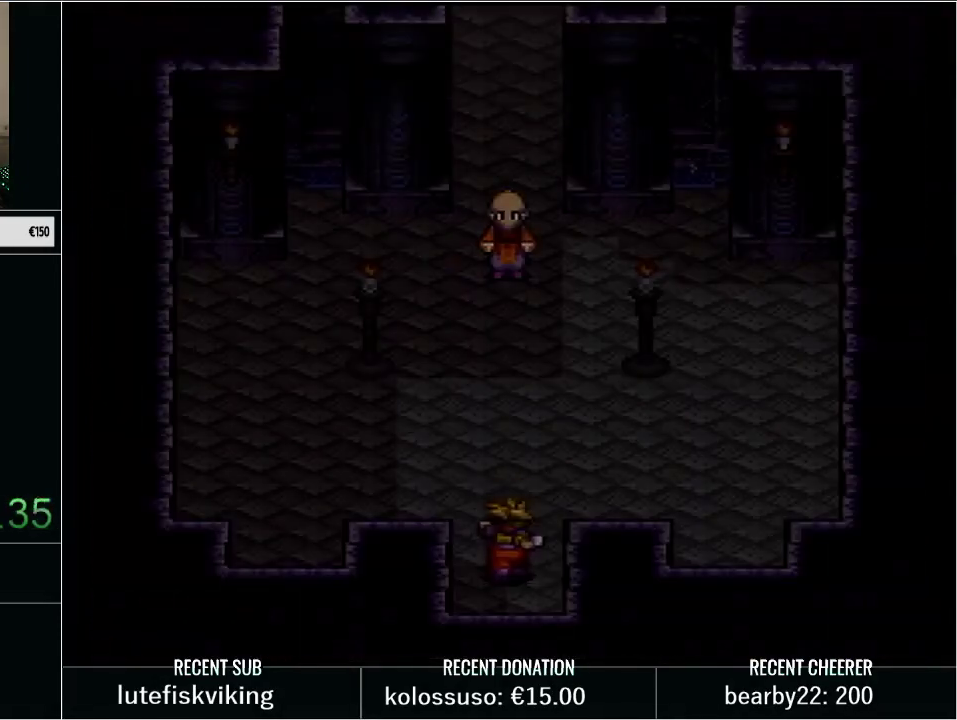
{"buttons": [], "events": []}
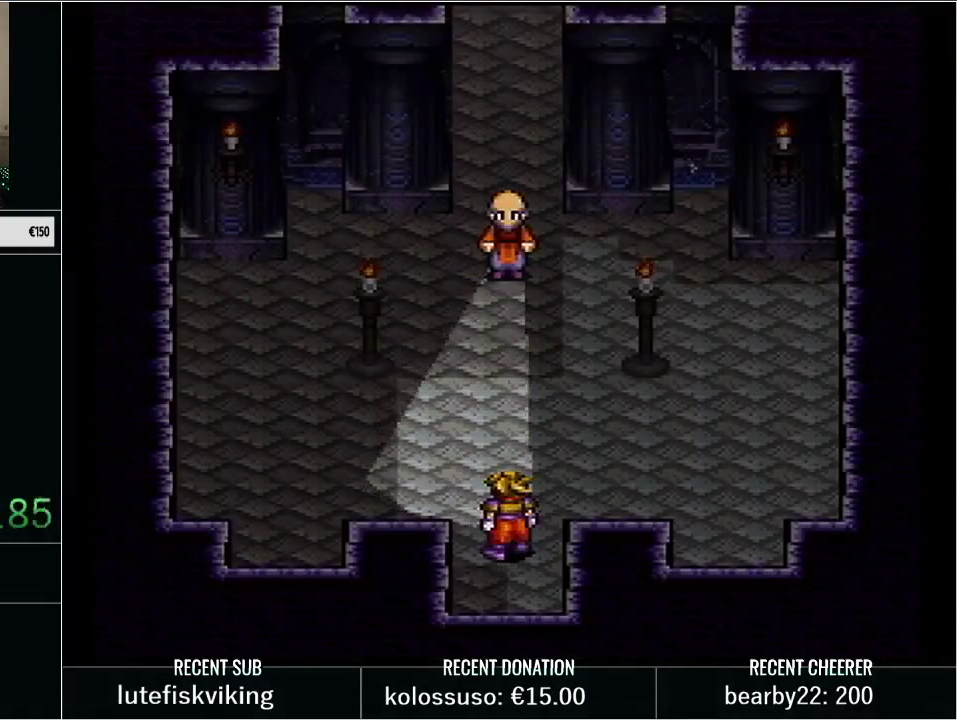
{"buttons": [], "events": []}
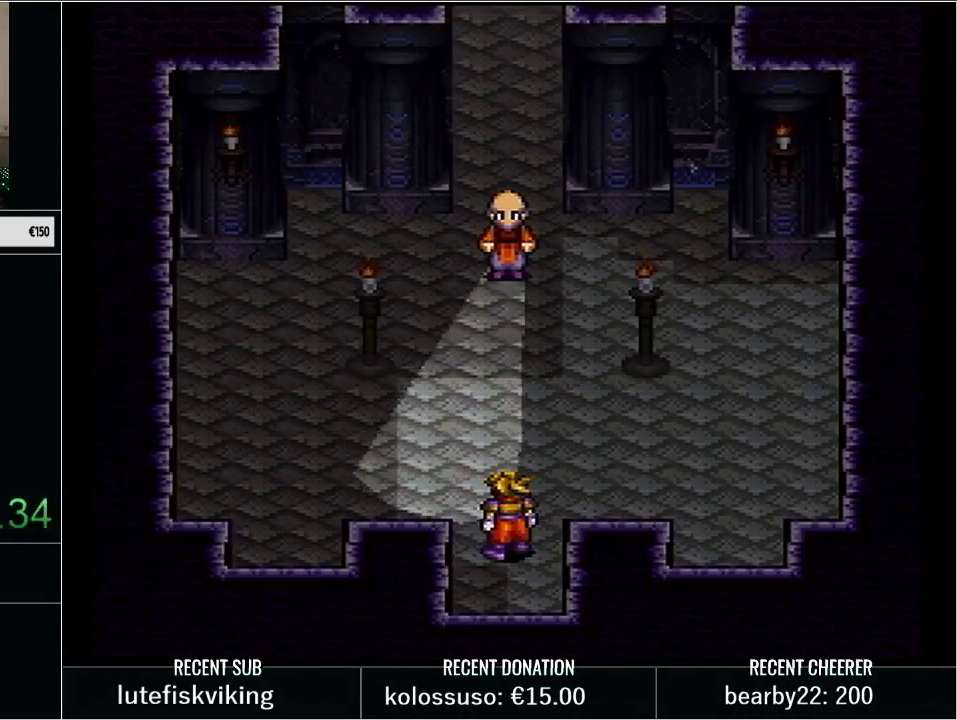
{"buttons": [], "events": []}
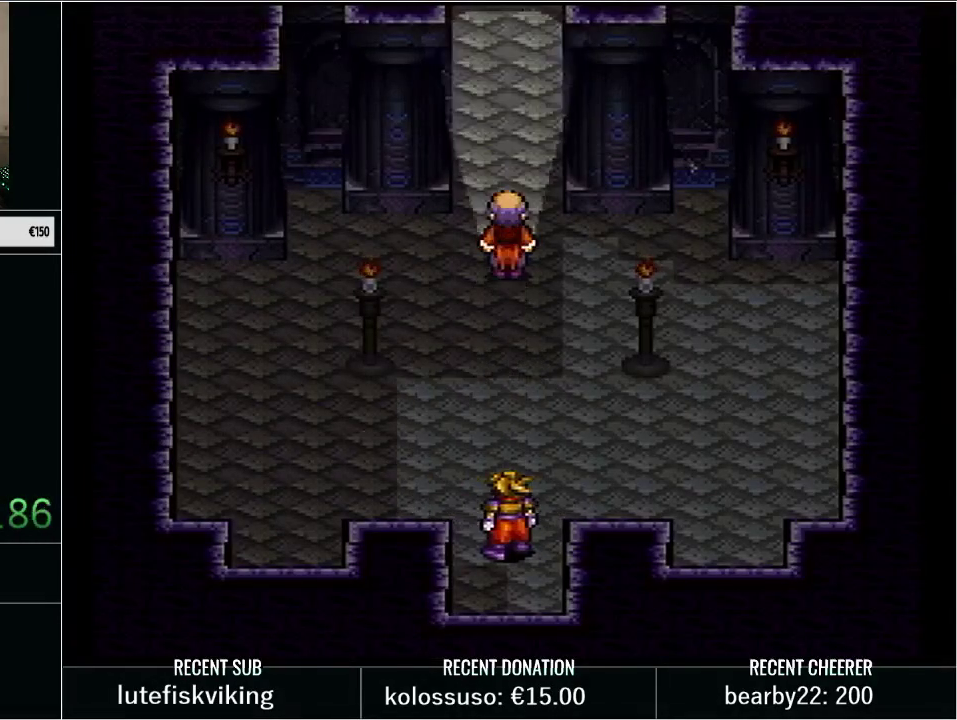
{"buttons": ["Y", "DPAD_UP", "DPAD_RIGHT"], "events": [[167, "DPAD_UP", "down"], [200, "DPAD_RIGHT", "down"], [200, "Y", "down"], [317, "DPAD_RIGHT", "up"], [383, "DPAD_RIGHT", "down"]]}
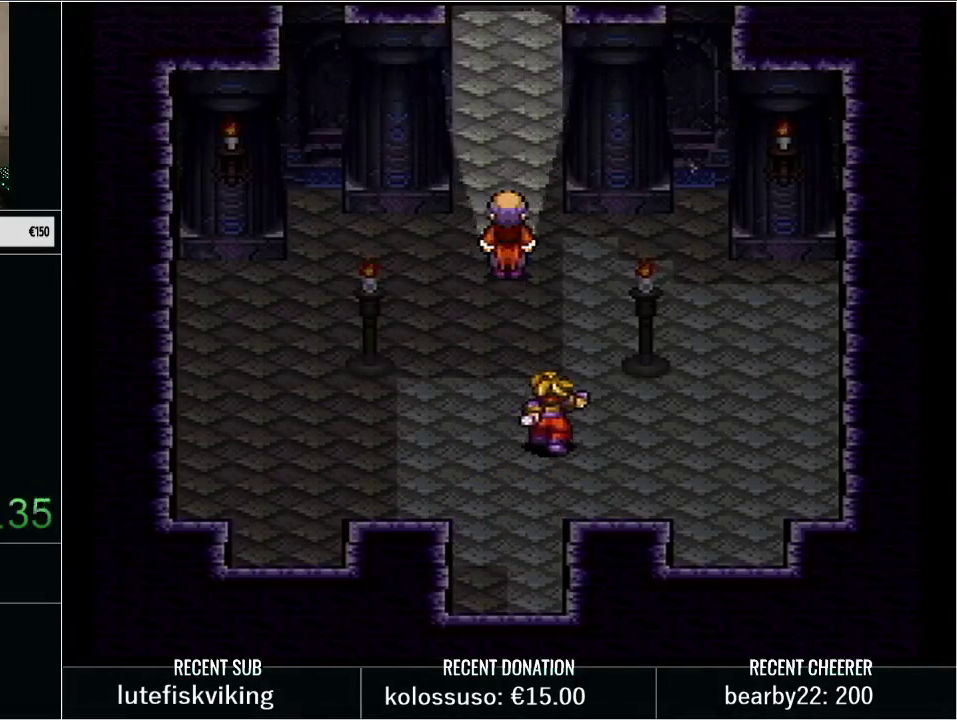
{"buttons": ["DPAD_UP"], "events": [[383, "DPAD_RIGHT", "up"], [417, "Y", "up"]]}
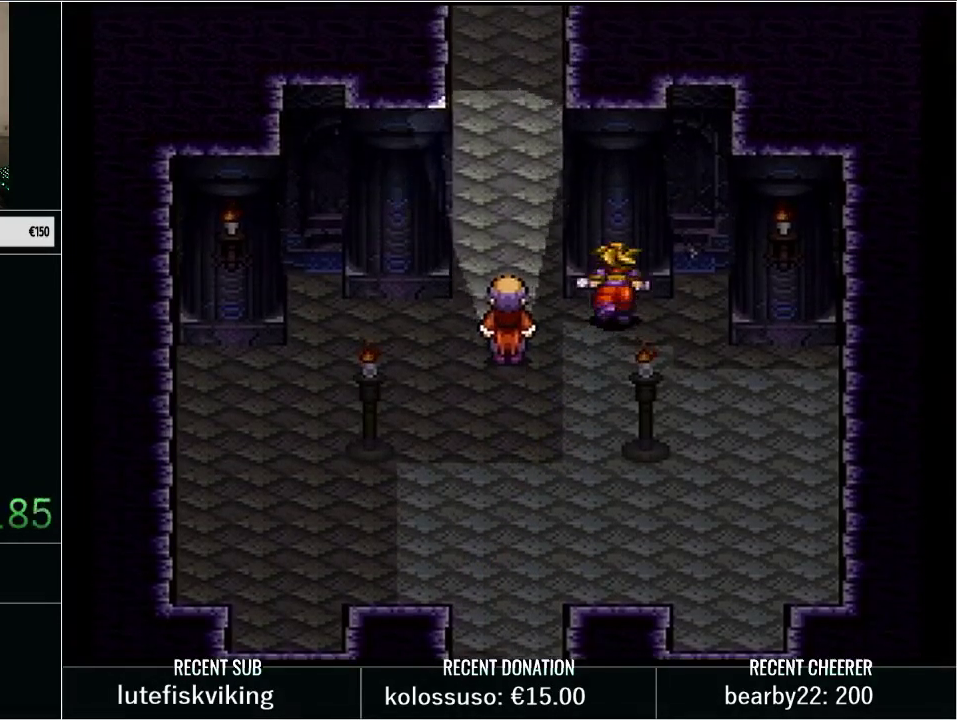
{"buttons": ["Y"], "events": [[67, "DPAD_UP", "up"], [267, "Y", "down"]]}
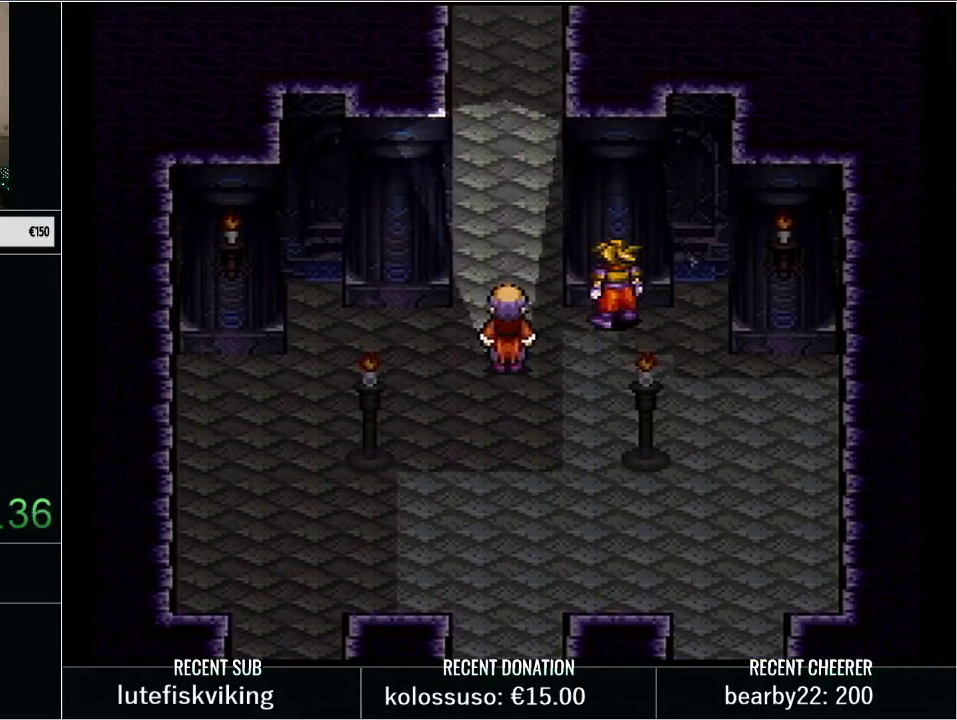
{"buttons": ["Y"], "events": []}
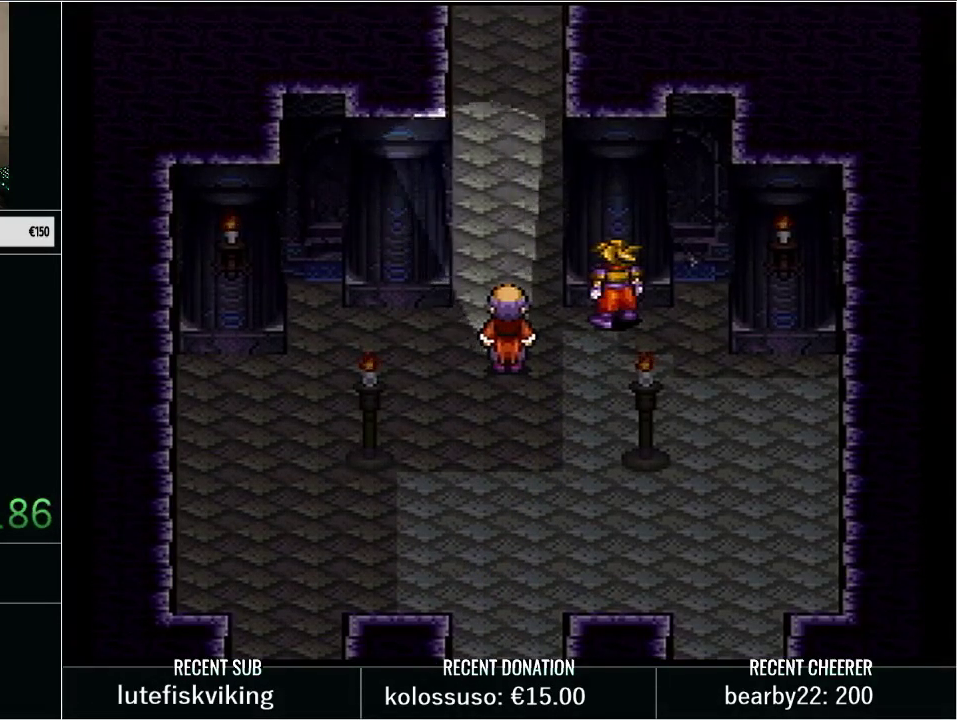
{"buttons": ["Y"], "events": []}
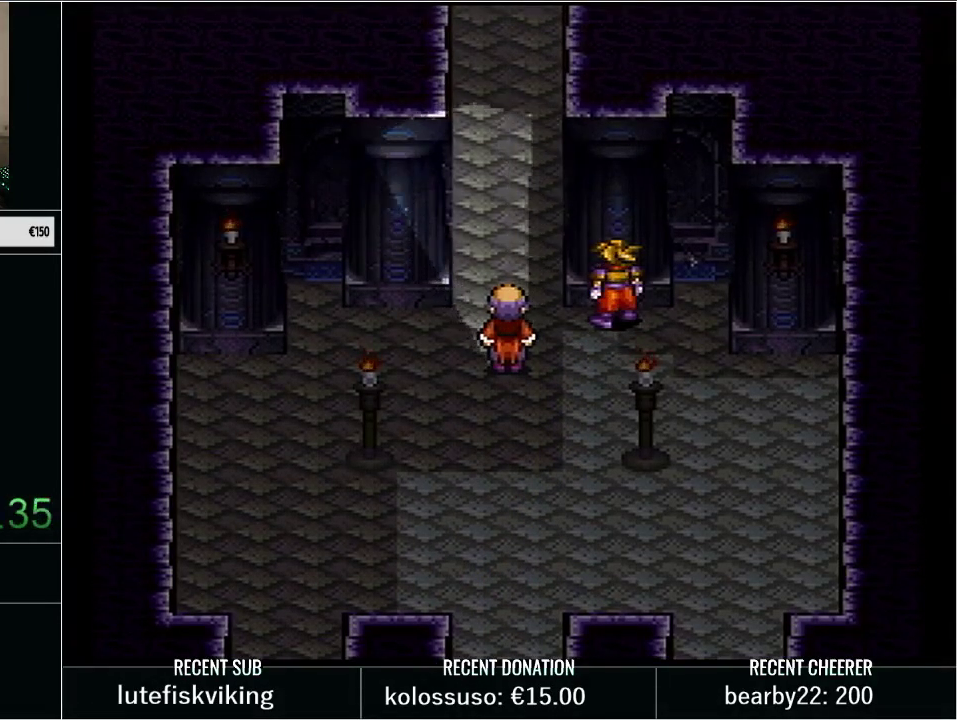
{"buttons": ["Y", "DPAD_LEFT"], "events": [[350, "DPAD_LEFT", "down"]]}
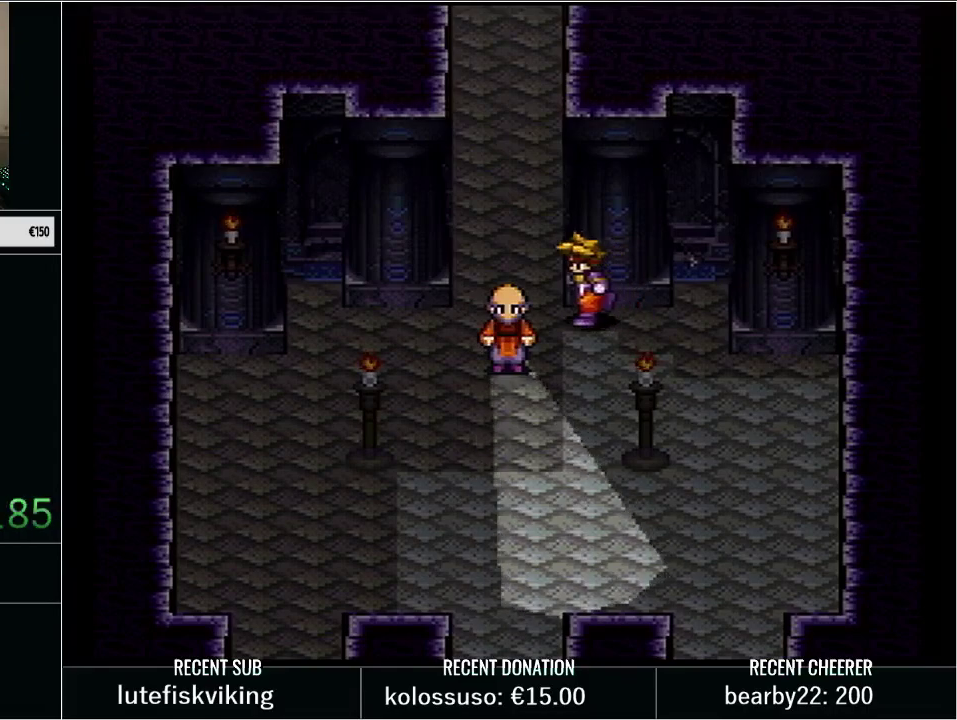
{"buttons": ["Y", "DPAD_UP"], "events": [[50, "DPAD_UP", "down"], [83, "DPAD_LEFT", "up"], [333, "DPAD_RIGHT", "down"], [417, "DPAD_RIGHT", "up"]]}
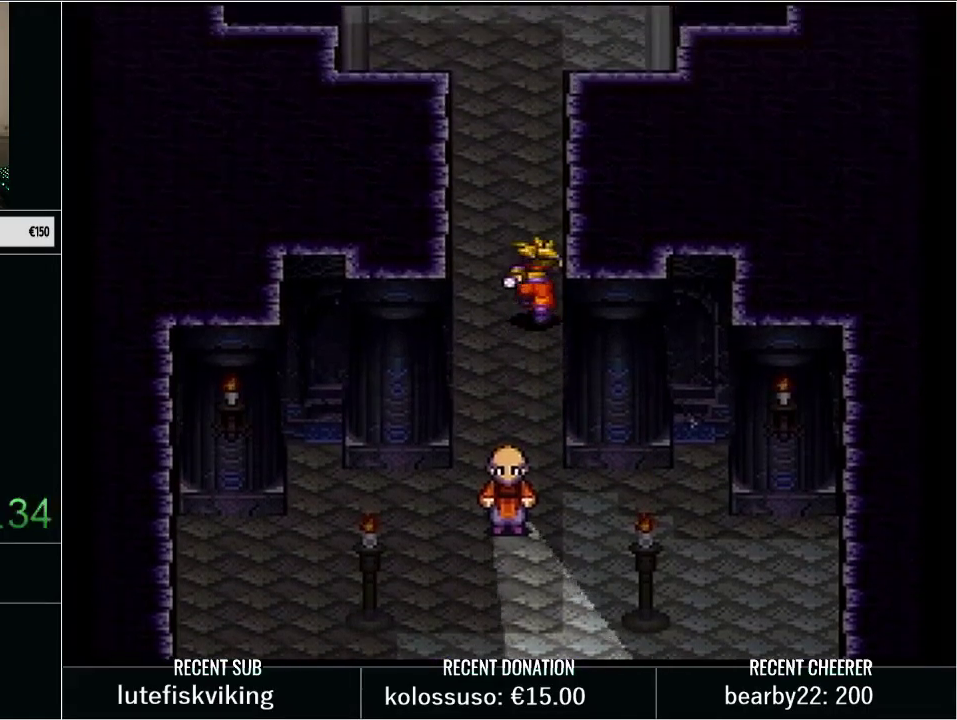
{"buttons": ["Y", "DPAD_UP"], "events": []}
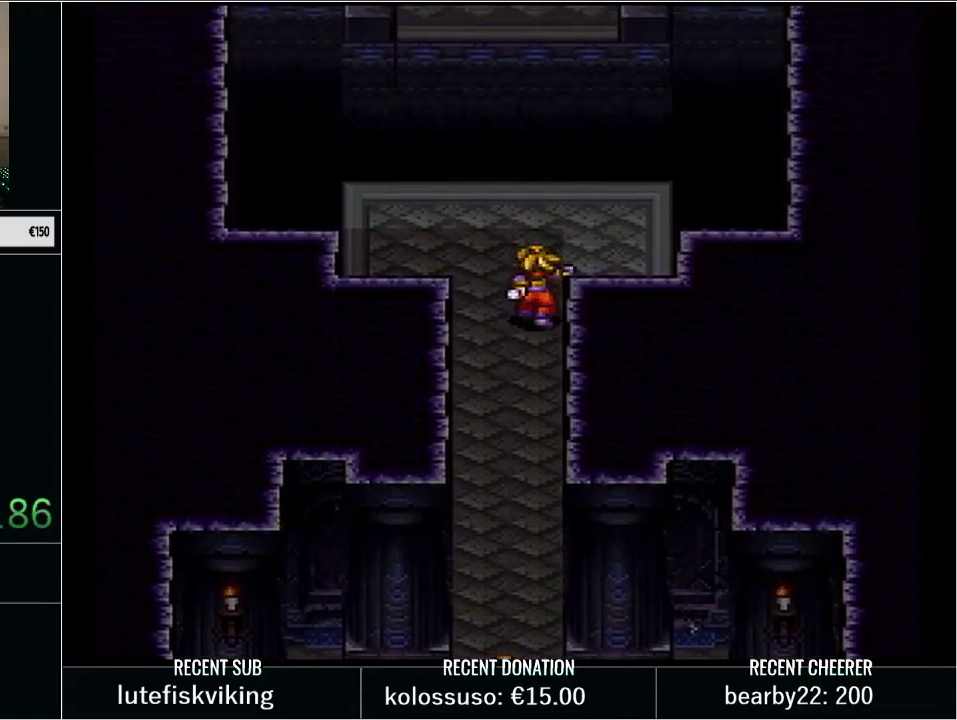
{"buttons": ["B", "Y", "DPAD_UP"], "events": [[233, "B", "down"]]}
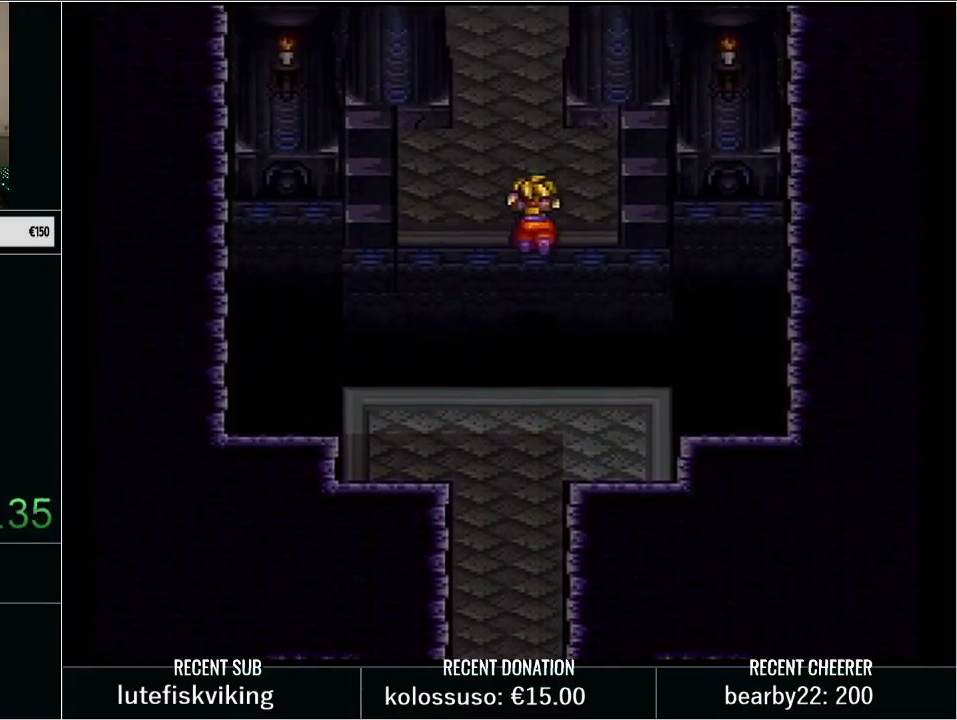
{"buttons": ["Y", "DPAD_UP"], "events": [[50, "B", "up"]]}
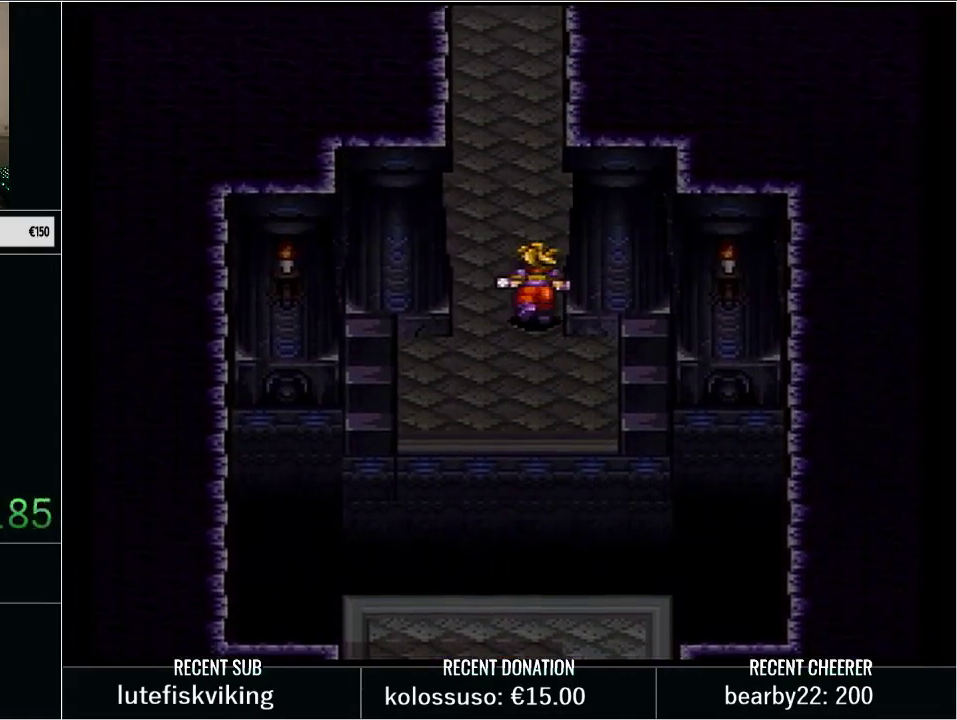
{"buttons": [], "events": [[200, "DPAD_UP", "up"], [217, "Y", "up"]]}
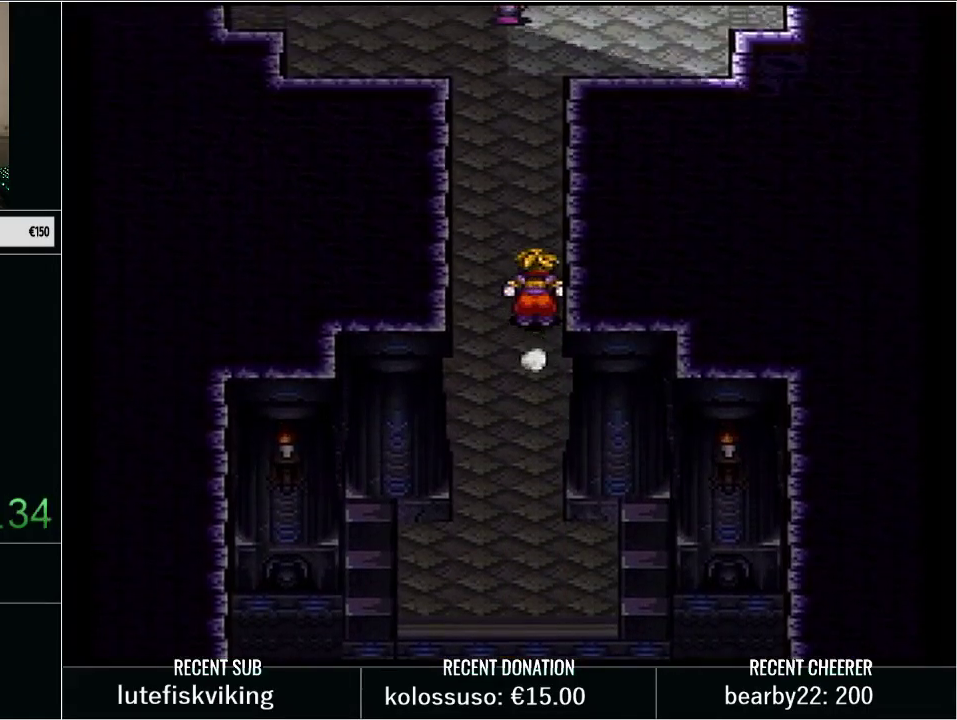
{"buttons": [], "events": [[33, "DPAD_UP", "down"], [167, "DPAD_UP", "up"]]}